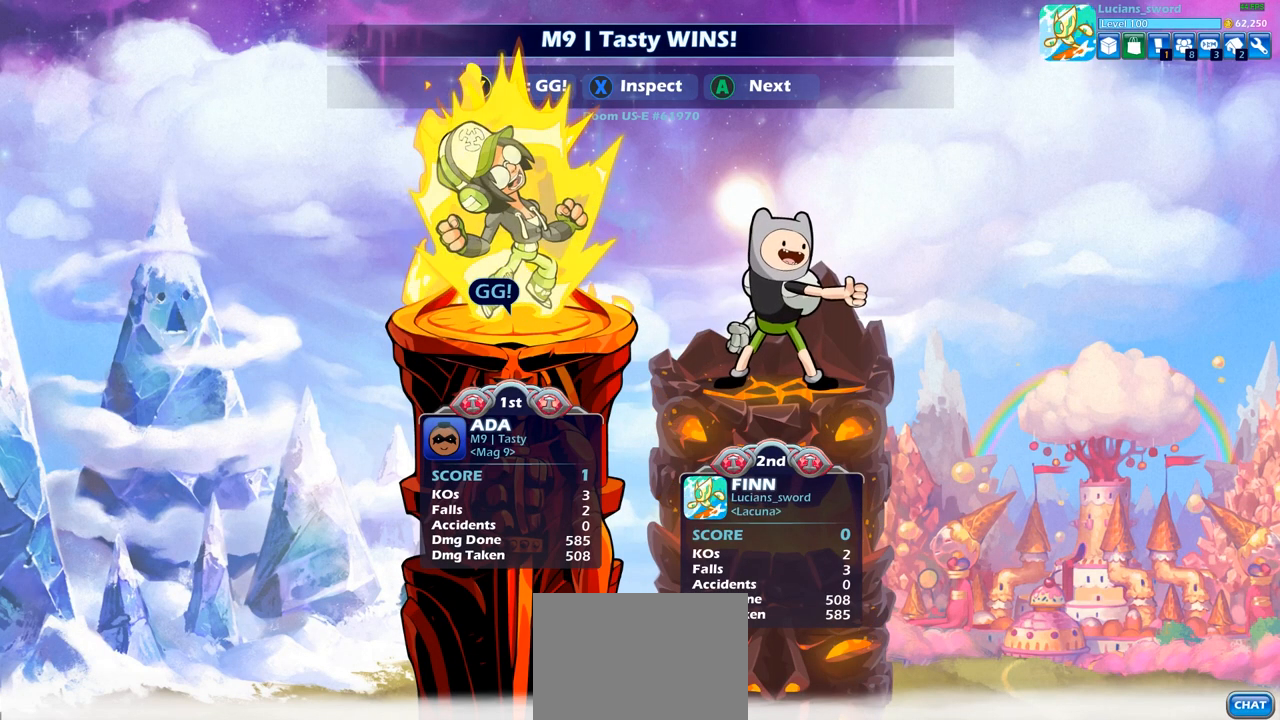
Gameplay with a controller (PlayStation layout); each line is a JSON object with the inputs held at the frame after it. "events" lists button and stick changes between this image and that frame as [ms after this image, input, new state], when the widget could be followed in between.
{"buttons": [], "left_stick": "center", "right_stick": "center", "events": [[200, "TRIANGLE", "down"], [300, "TRIANGLE", "up"]]}
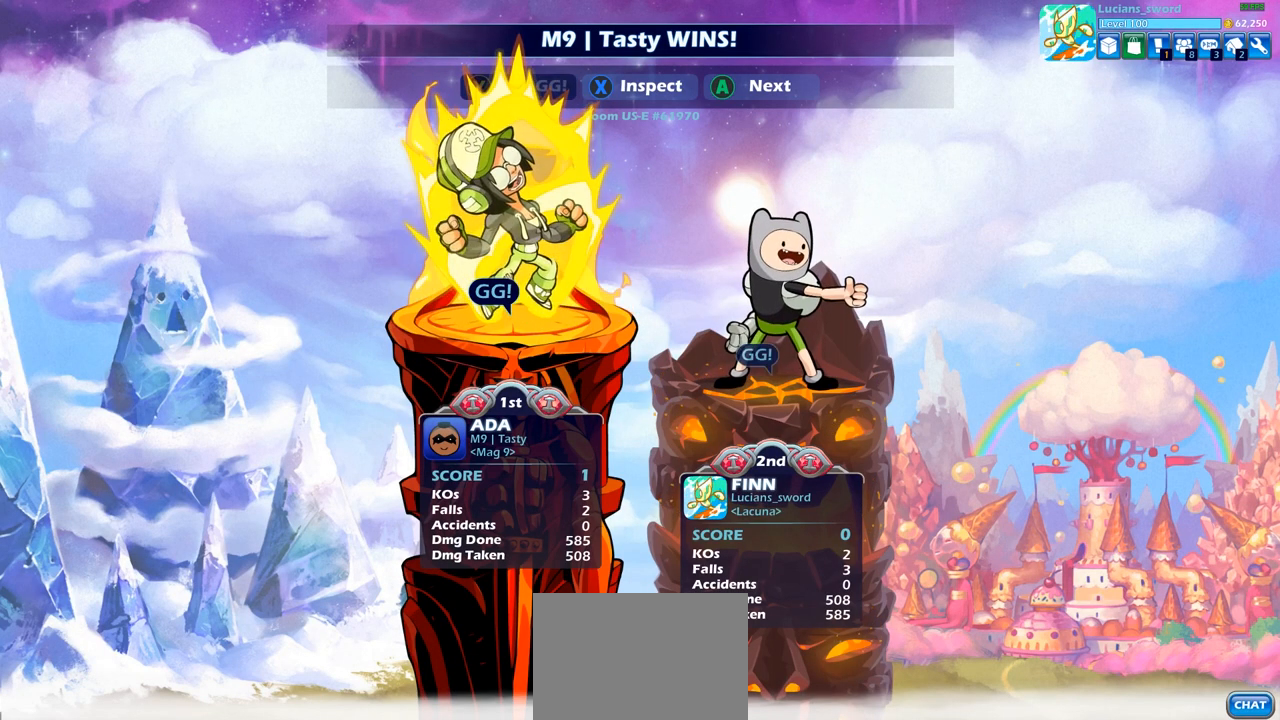
{"buttons": [], "left_stick": "center", "right_stick": "center", "events": []}
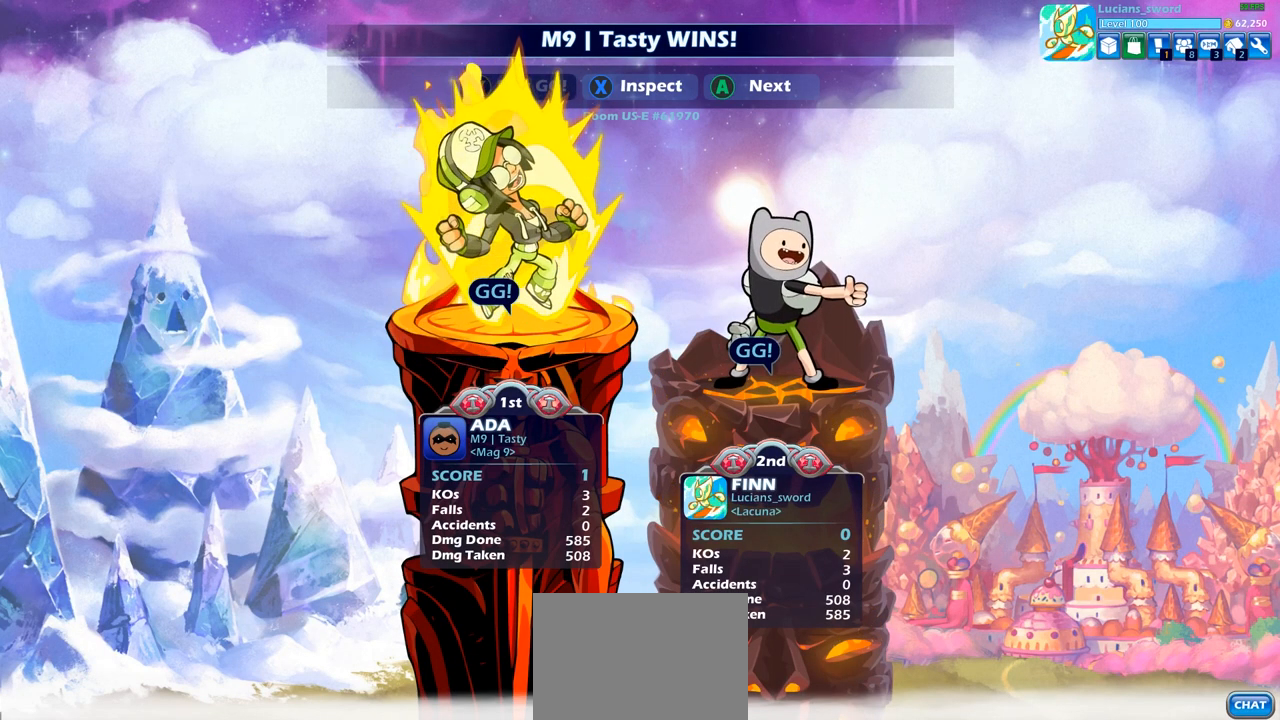
{"buttons": [], "left_stick": "center", "right_stick": "center", "events": []}
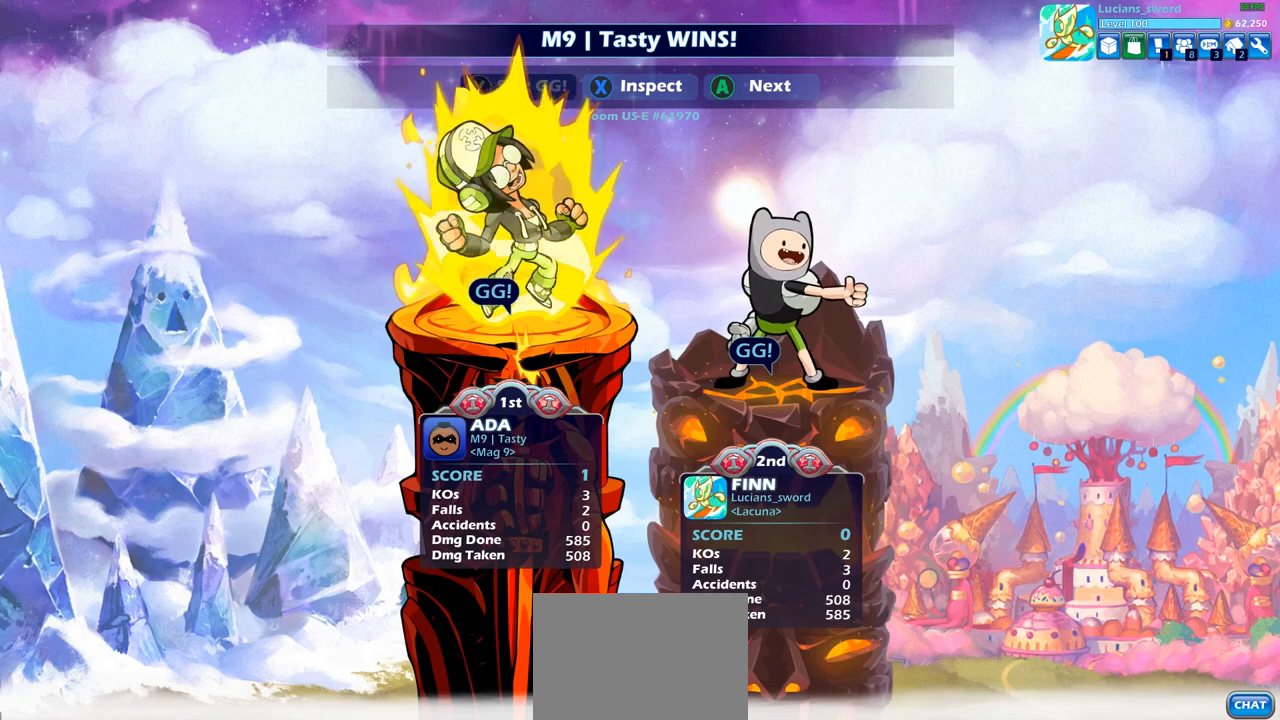
{"buttons": [], "left_stick": "center", "right_stick": "center", "events": []}
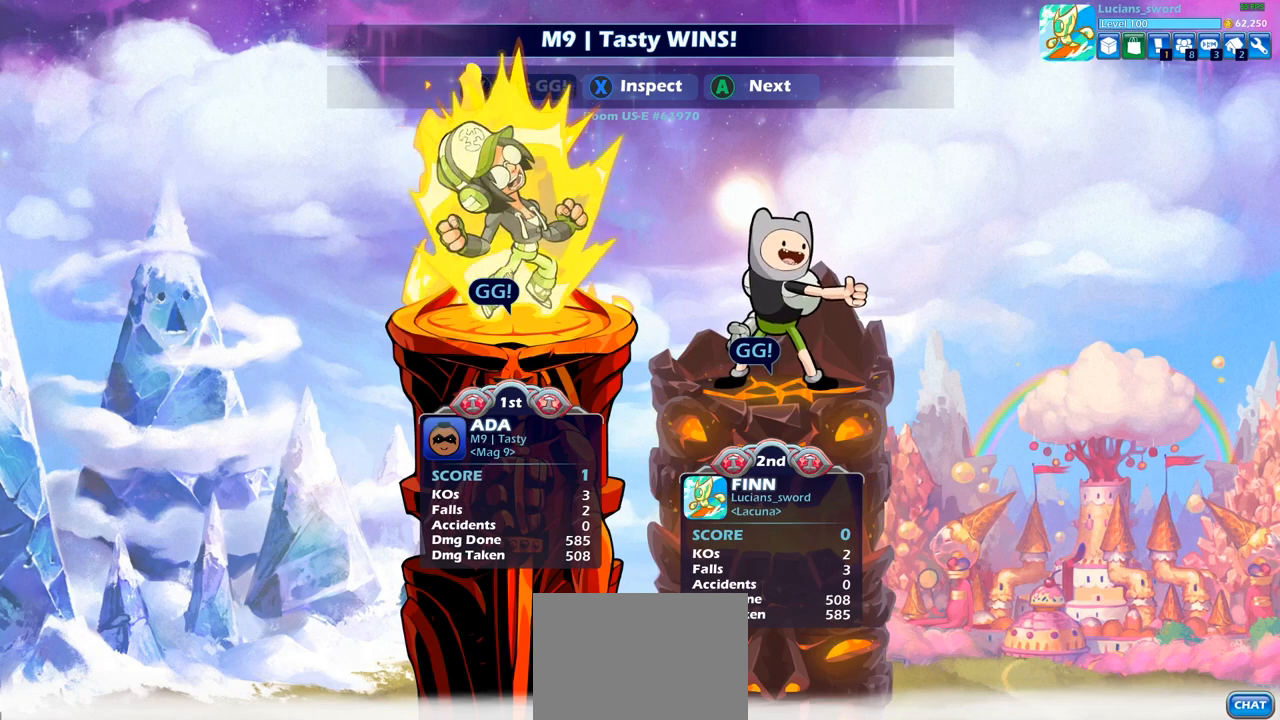
{"buttons": [], "left_stick": "center", "right_stick": "center", "events": [[350, "CROSS", "down"], [483, "CROSS", "up"]]}
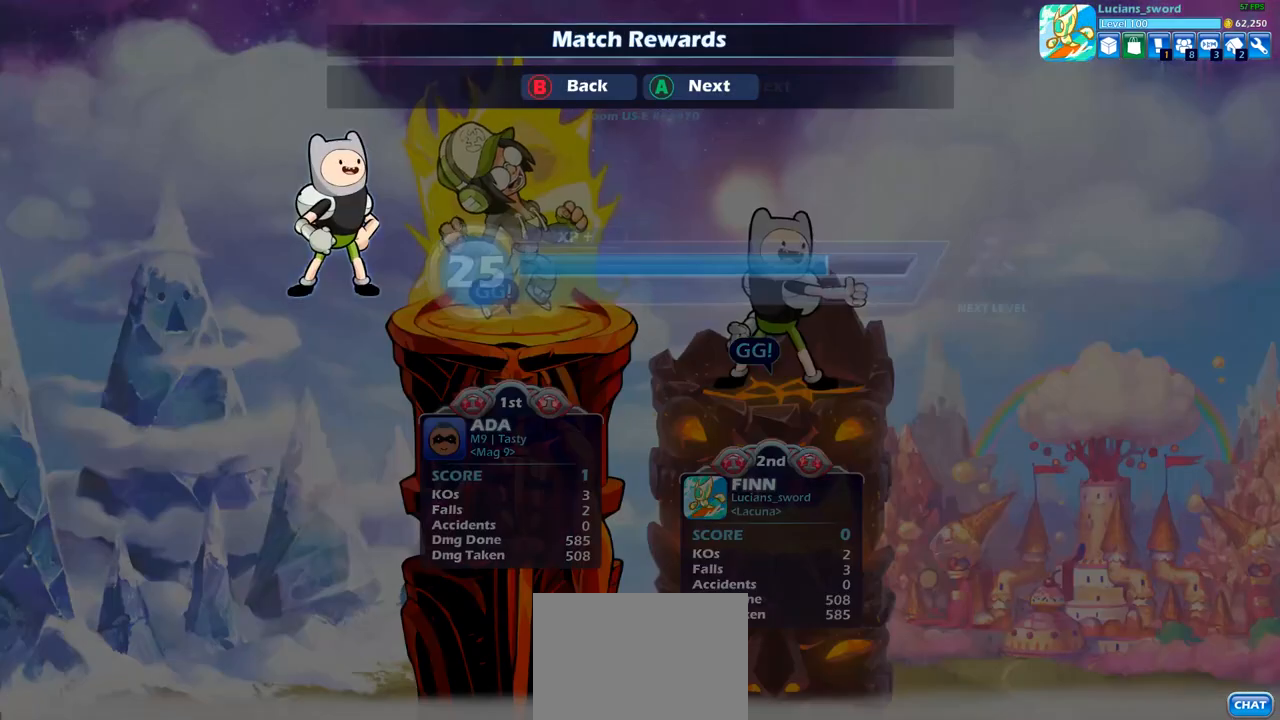
{"buttons": [], "left_stick": "center", "right_stick": "center", "events": [[83, "CROSS", "down"], [167, "CROSS", "up"]]}
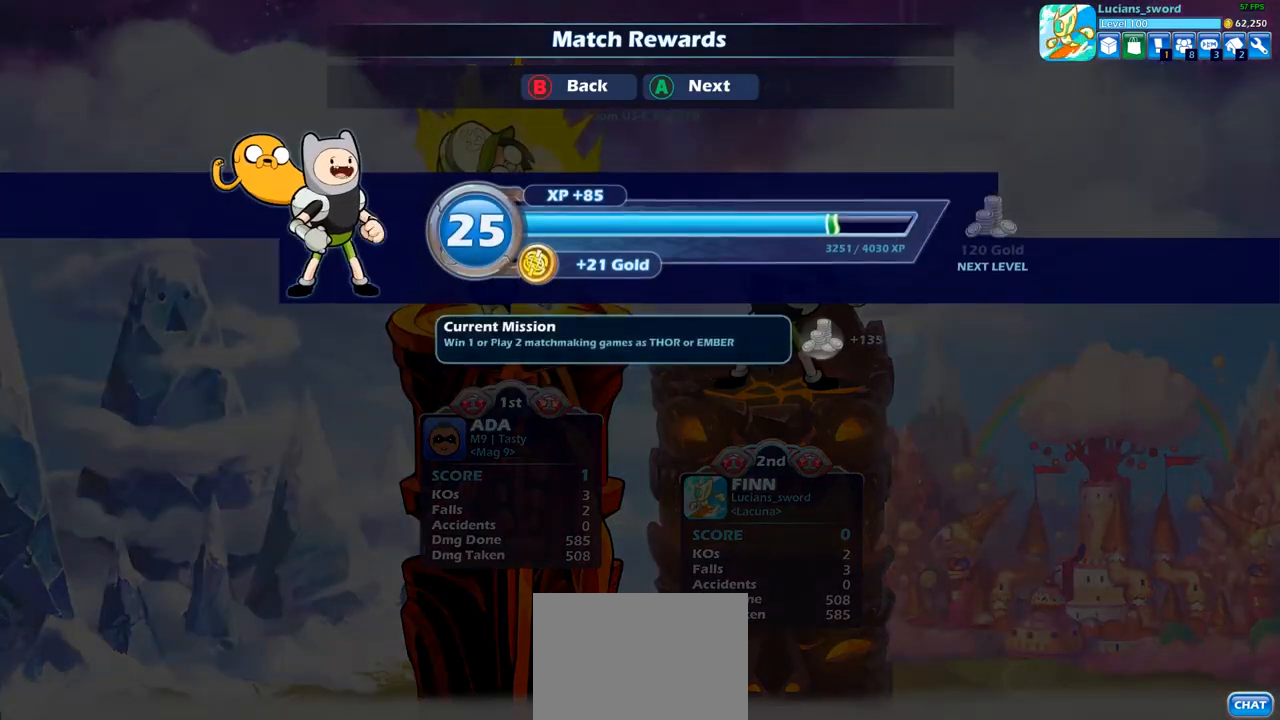
{"buttons": [], "left_stick": "center", "right_stick": "center", "events": [[383, "CROSS", "down"], [483, "CROSS", "up"]]}
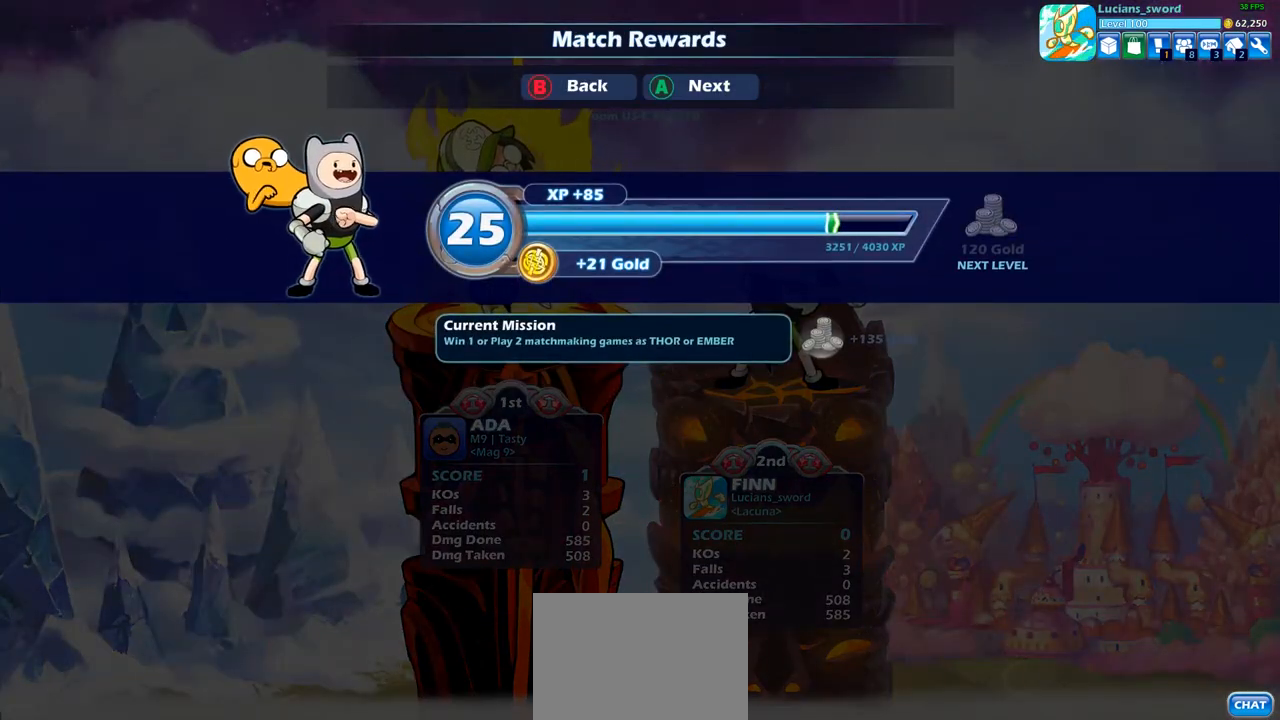
{"buttons": [], "left_stick": "center", "right_stick": "center", "events": []}
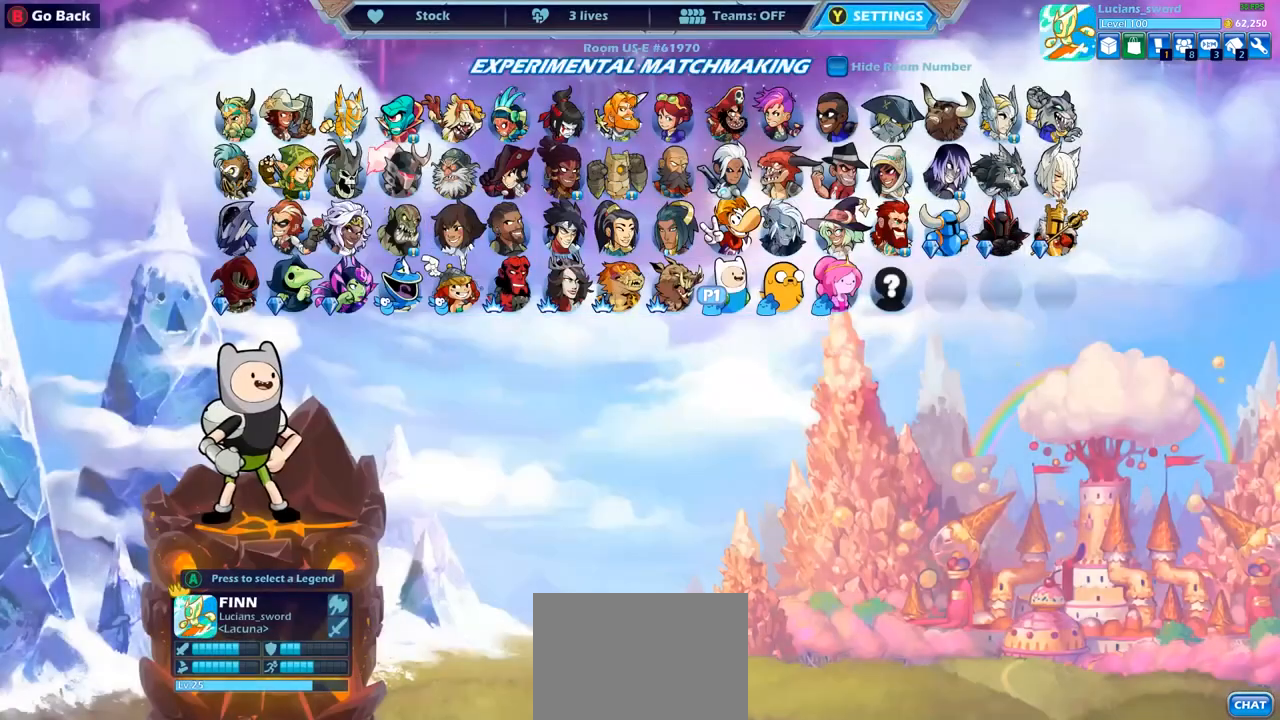
{"buttons": [], "left_stick": "center", "right_stick": "center", "events": []}
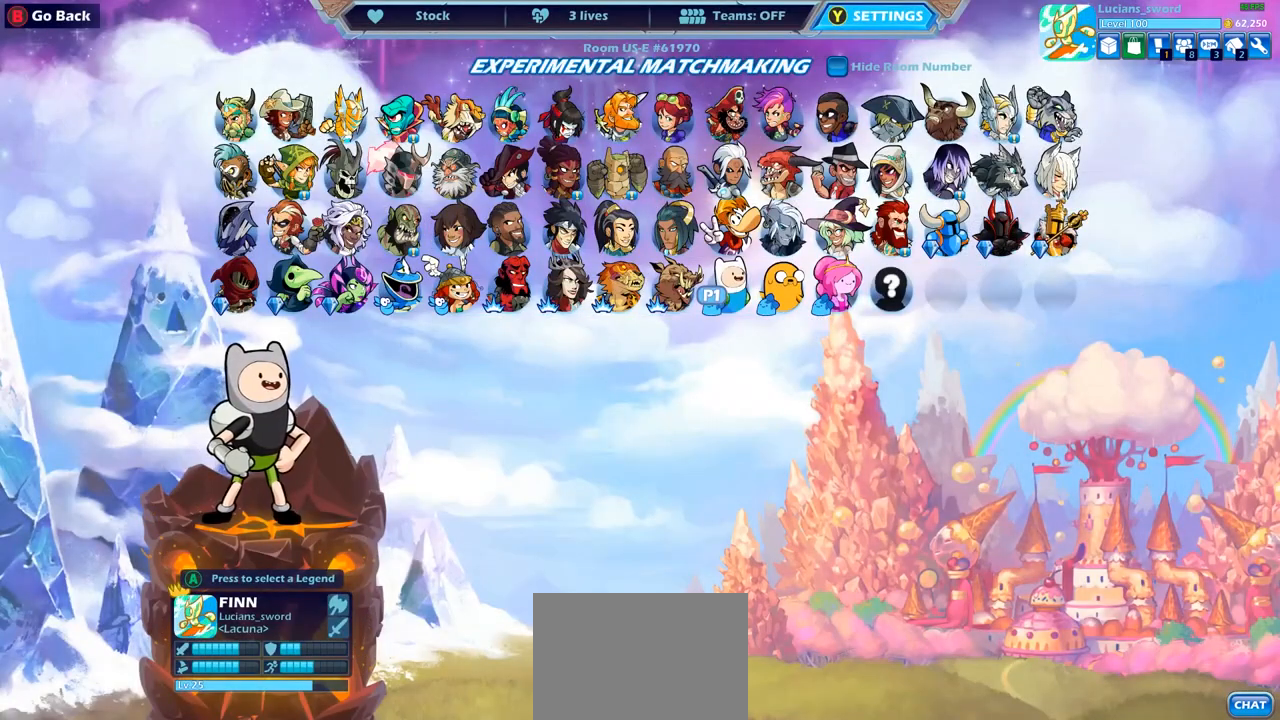
{"buttons": [], "left_stick": "center", "right_stick": "center", "events": [[167, "DPAD_RIGHT", "down"], [267, "DPAD_RIGHT", "up"]]}
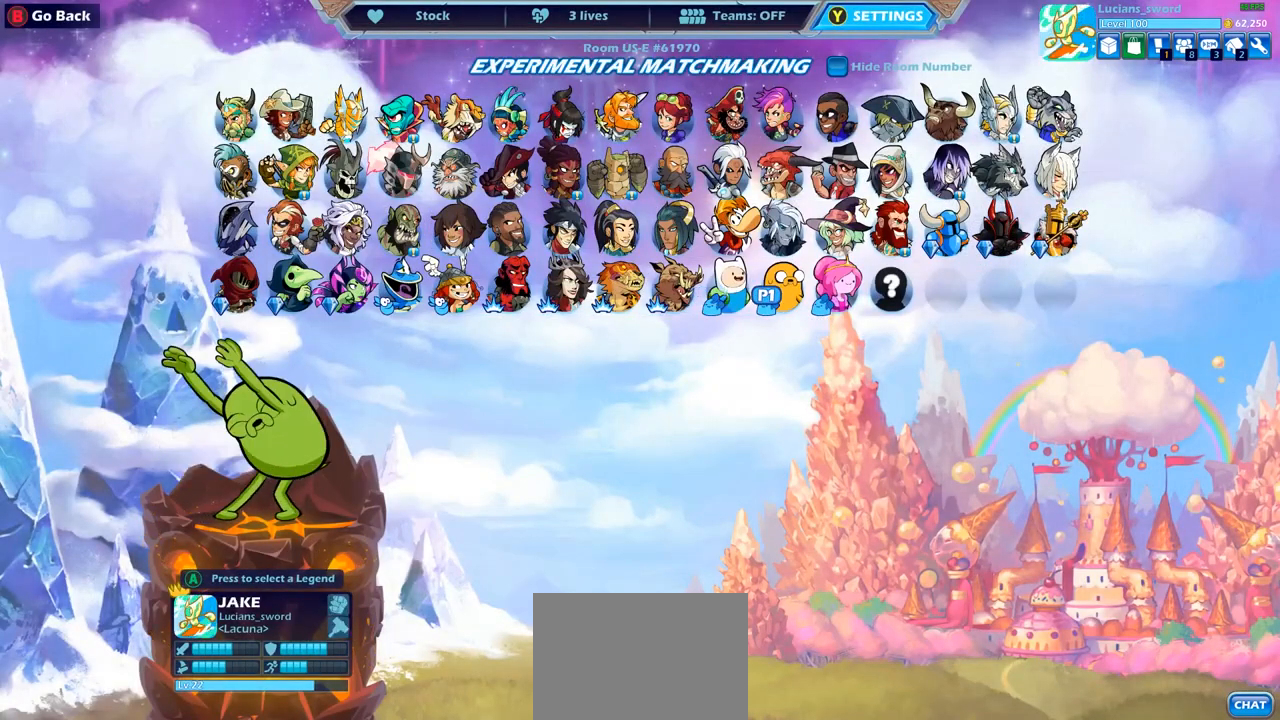
{"buttons": [], "left_stick": "center", "right_stick": "center", "events": []}
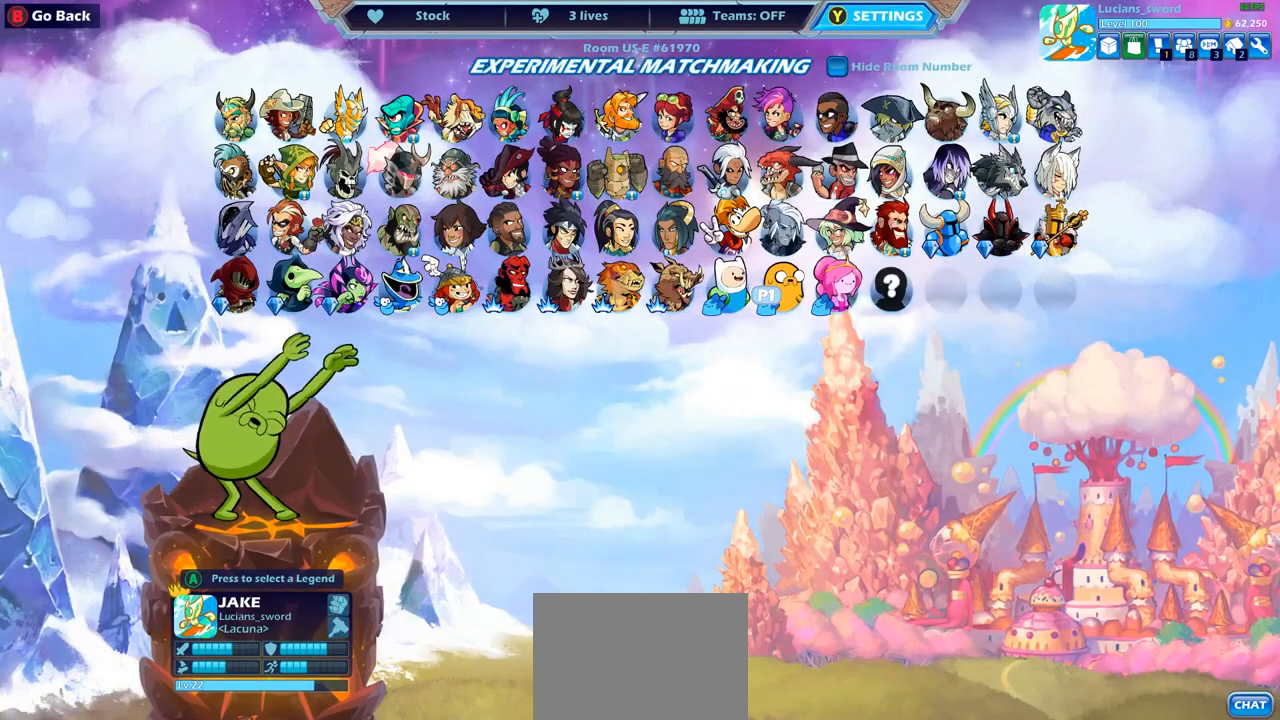
{"buttons": [], "left_stick": "center", "right_stick": "center", "events": []}
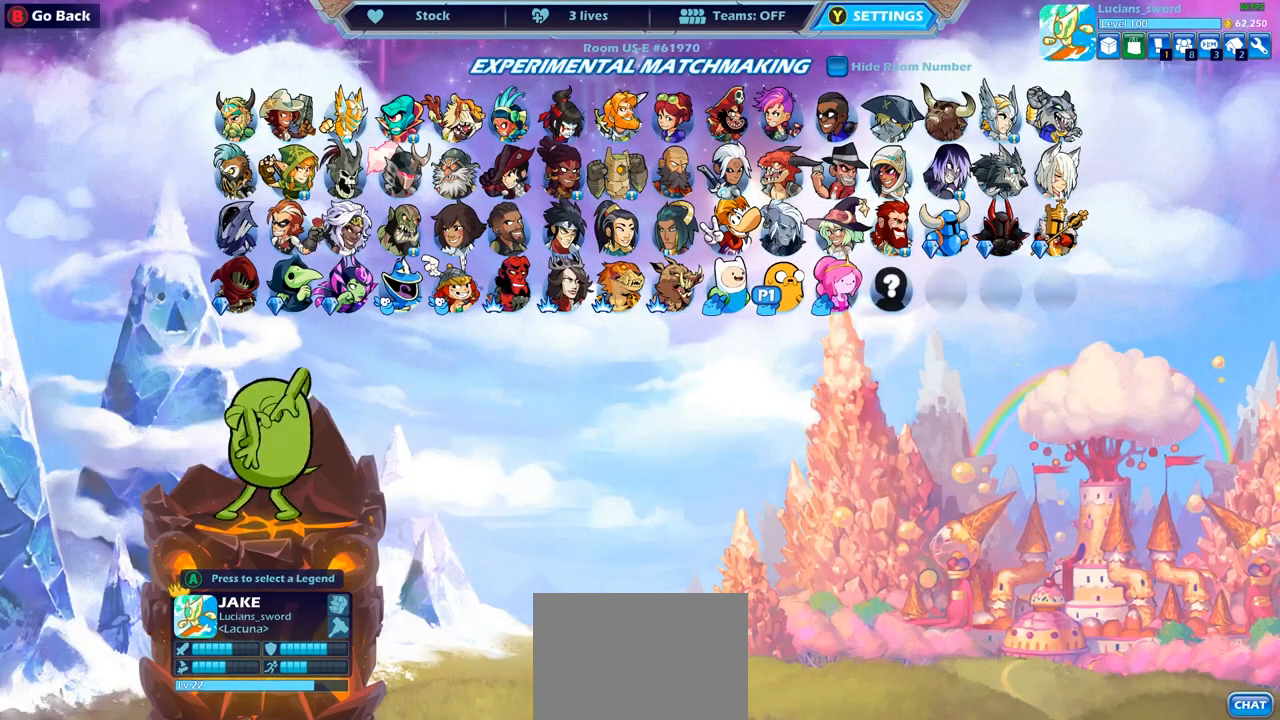
{"buttons": [], "left_stick": "center", "right_stick": "center", "events": []}
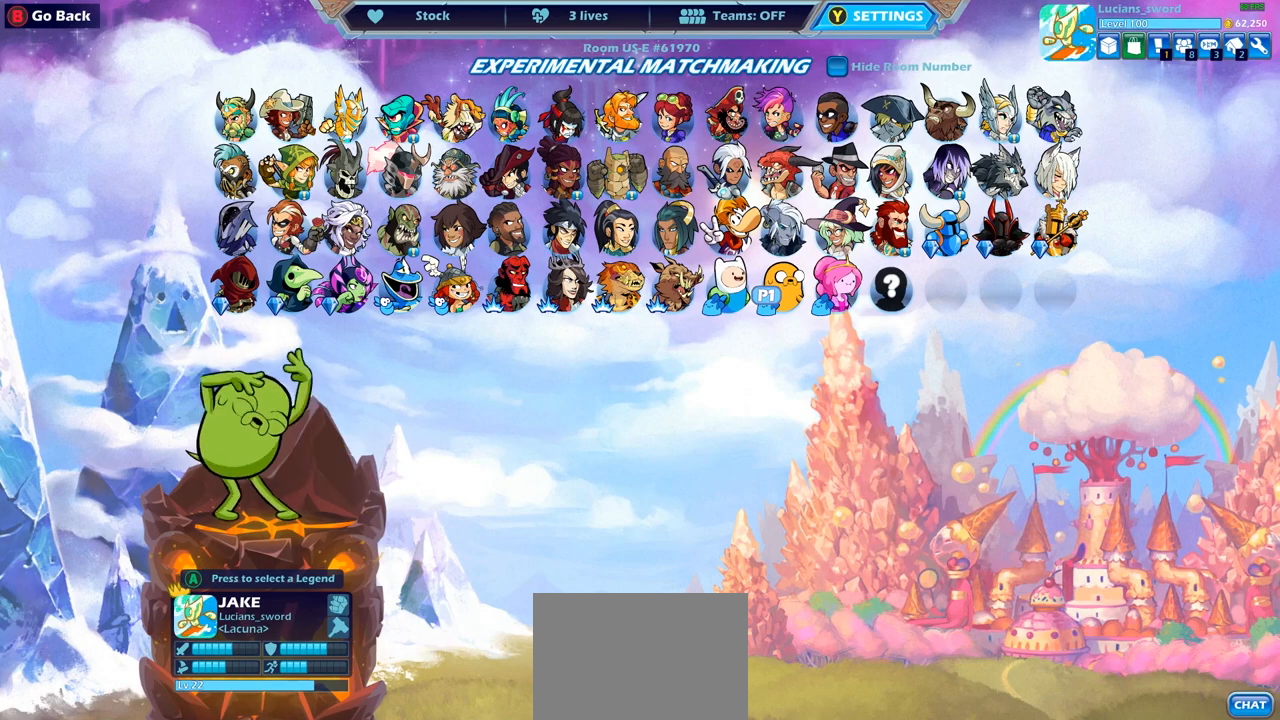
{"buttons": [], "left_stick": "center", "right_stick": "center", "events": []}
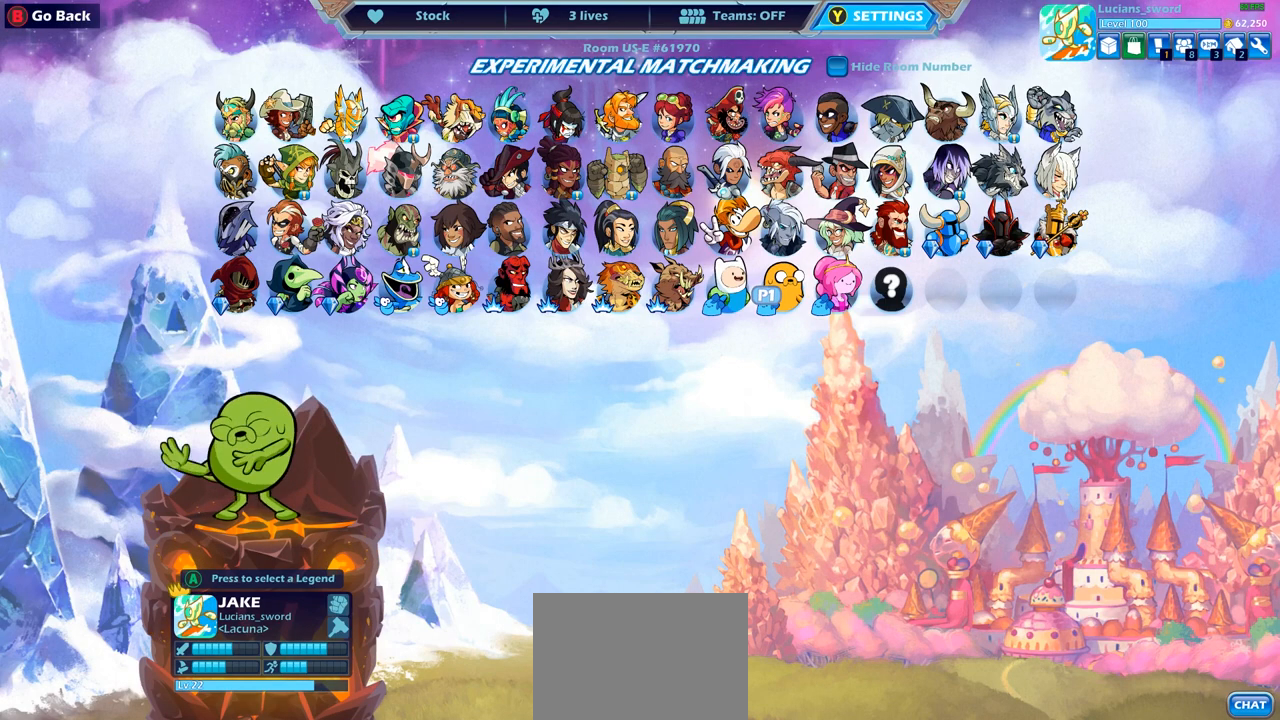
{"buttons": [], "left_stick": "center", "right_stick": "center", "events": []}
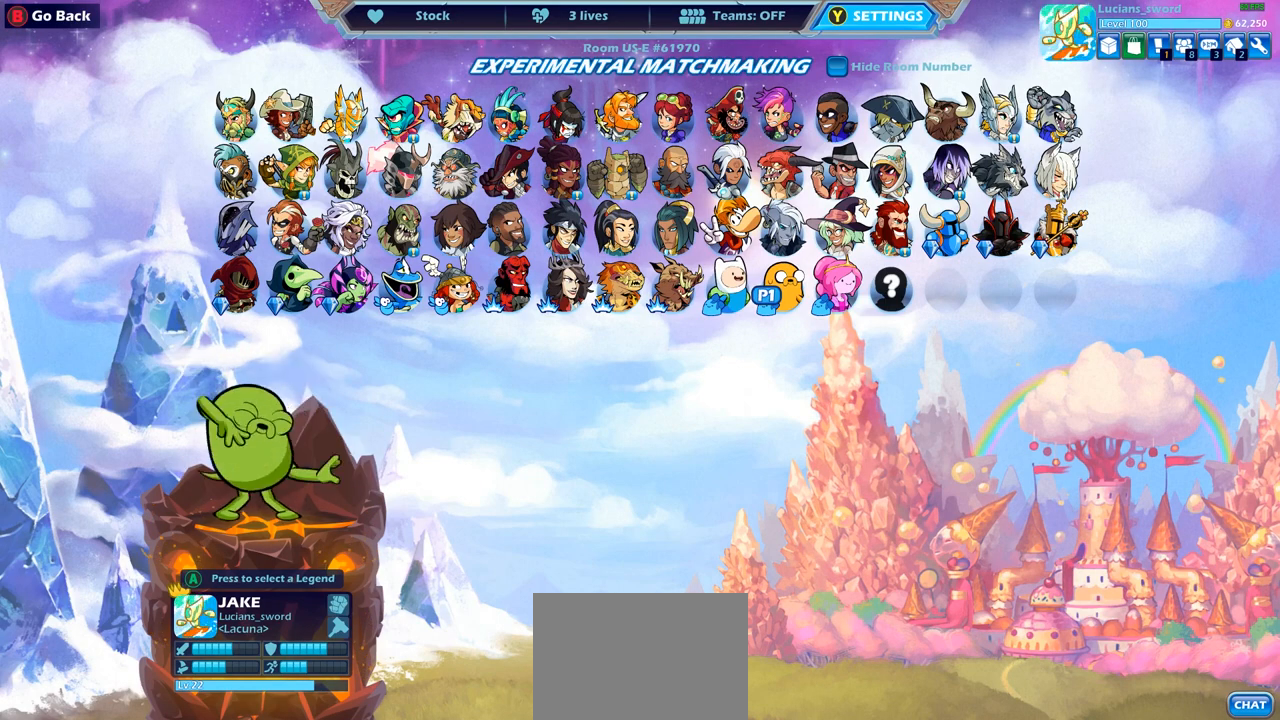
{"buttons": [], "left_stick": "center", "right_stick": "center", "events": []}
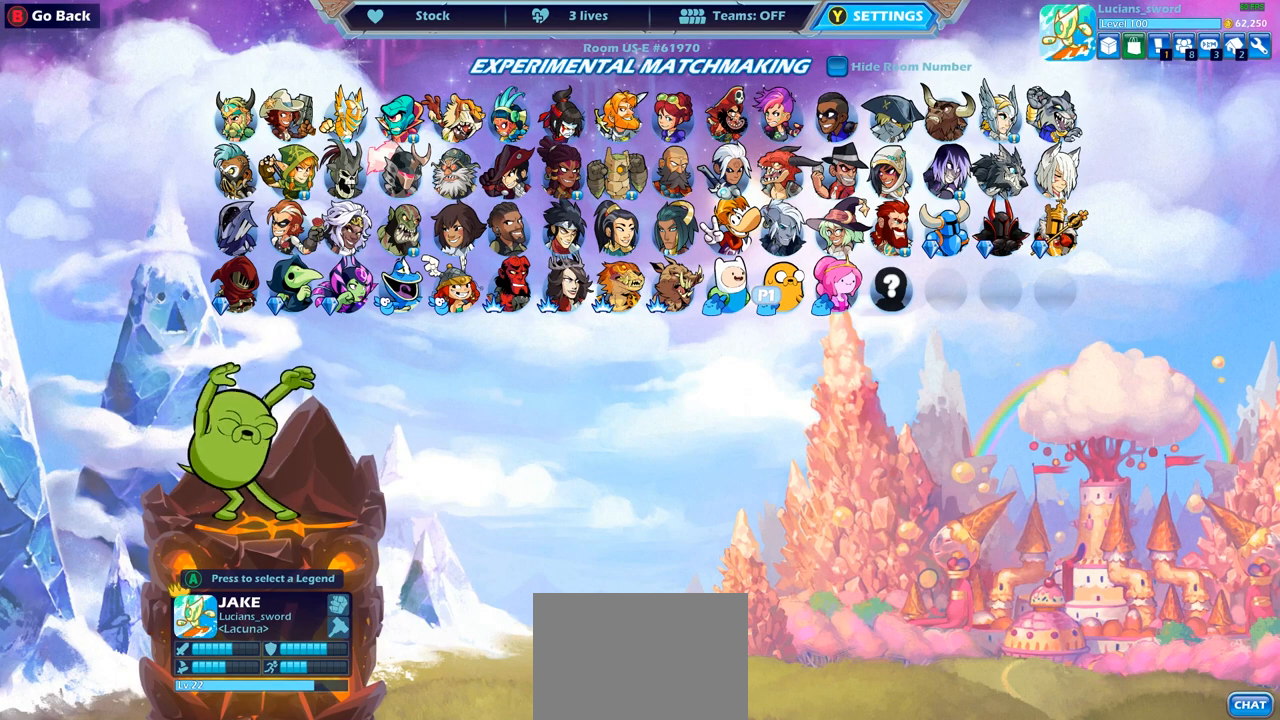
{"buttons": [], "left_stick": "center", "right_stick": "center", "events": [[267, "DPAD_UP", "down"], [367, "DPAD_UP", "up"]]}
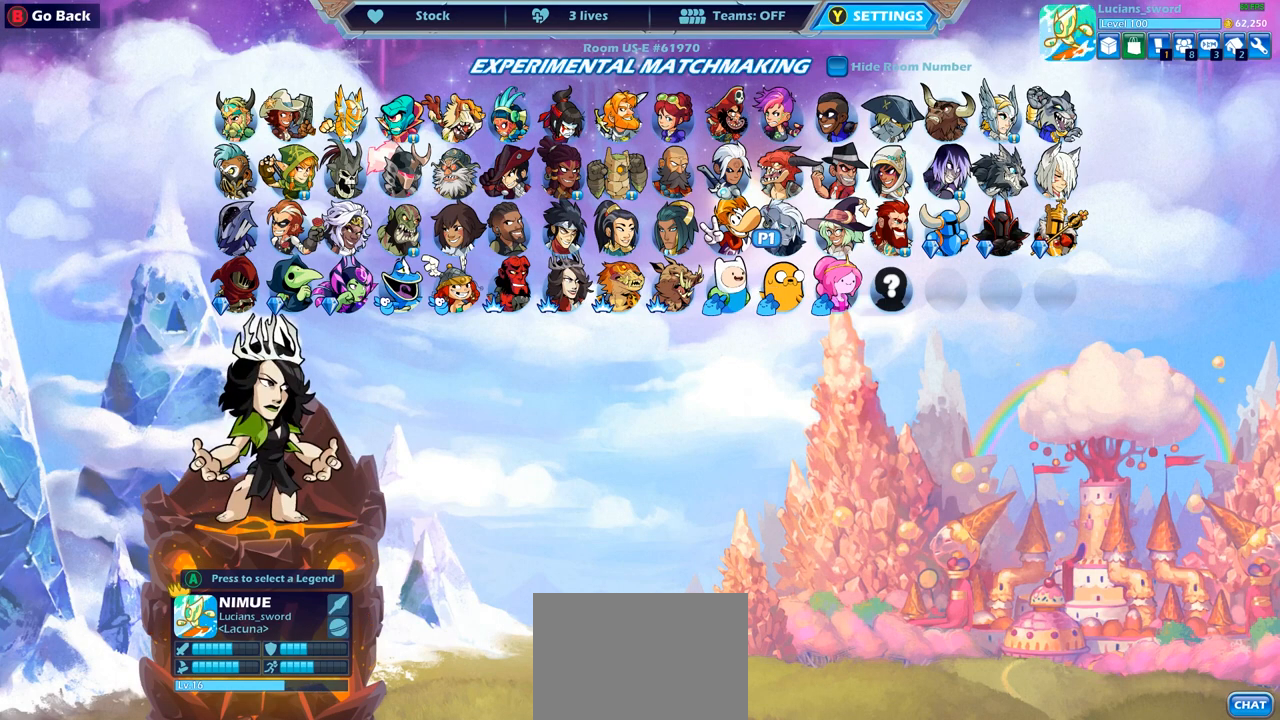
{"buttons": [], "left_stick": "center", "right_stick": "center", "events": [[167, "DPAD_RIGHT", "down"], [283, "DPAD_RIGHT", "up"], [383, "DPAD_RIGHT", "down"], [467, "DPAD_RIGHT", "up"]]}
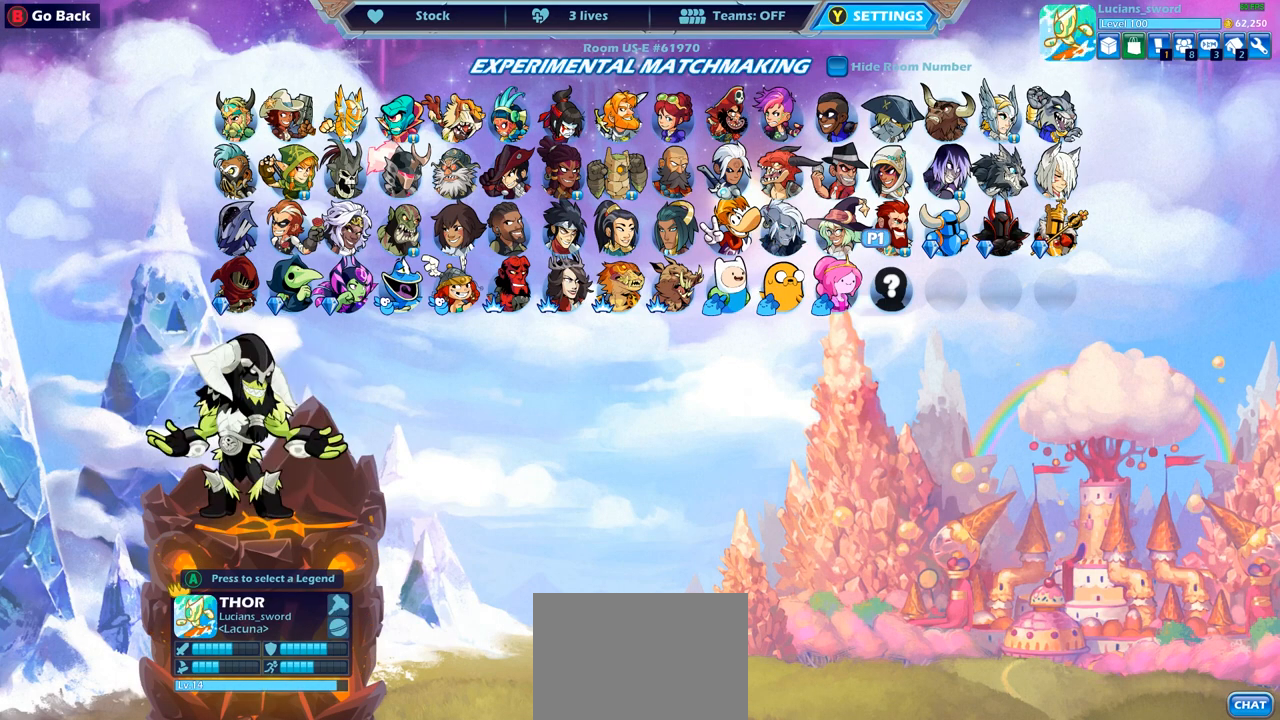
{"buttons": ["DPAD_DOWN"], "left_stick": "center", "right_stick": "center", "events": [[100, "DPAD_LEFT", "down"], [200, "DPAD_LEFT", "up"], [267, "DPAD_LEFT", "down"], [367, "DPAD_LEFT", "up"], [433, "DPAD_DOWN", "down"]]}
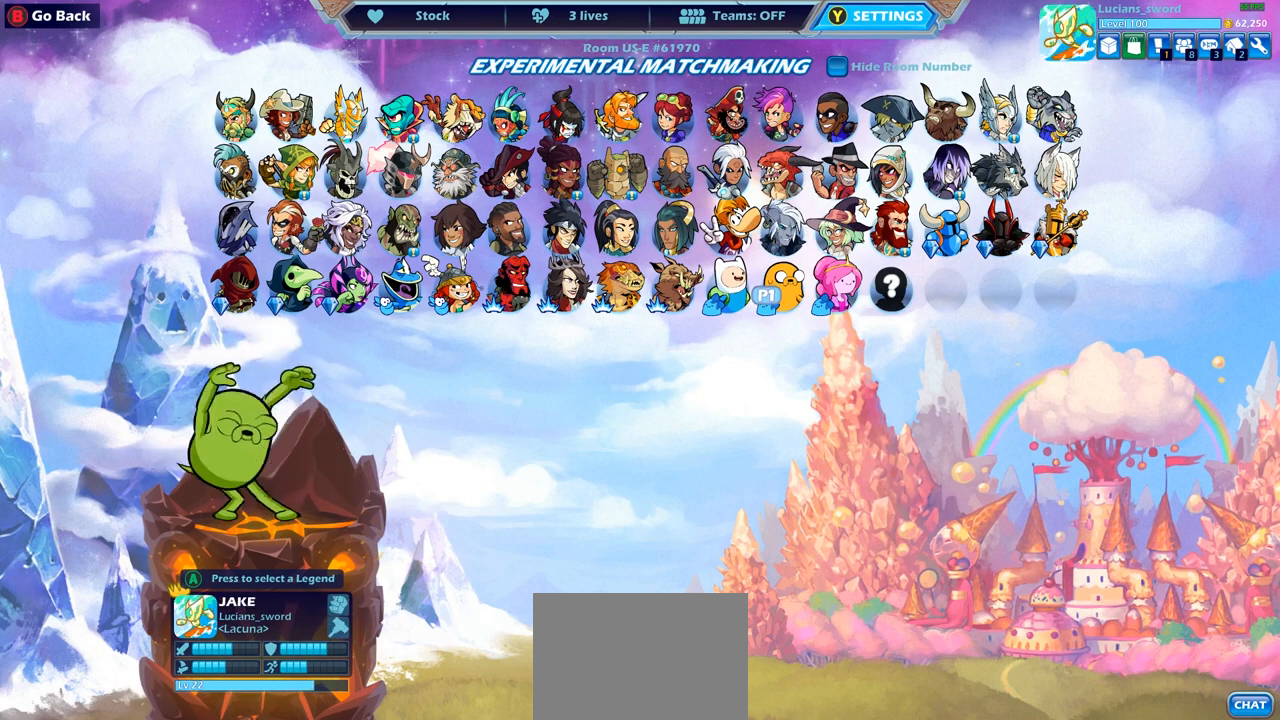
{"buttons": ["DPAD_LEFT"], "left_stick": "center", "right_stick": "center", "events": [[17, "DPAD_DOWN", "up"], [117, "DPAD_LEFT", "down"], [233, "DPAD_LEFT", "up"], [283, "DPAD_LEFT", "down"], [383, "DPAD_LEFT", "up"], [467, "DPAD_LEFT", "down"]]}
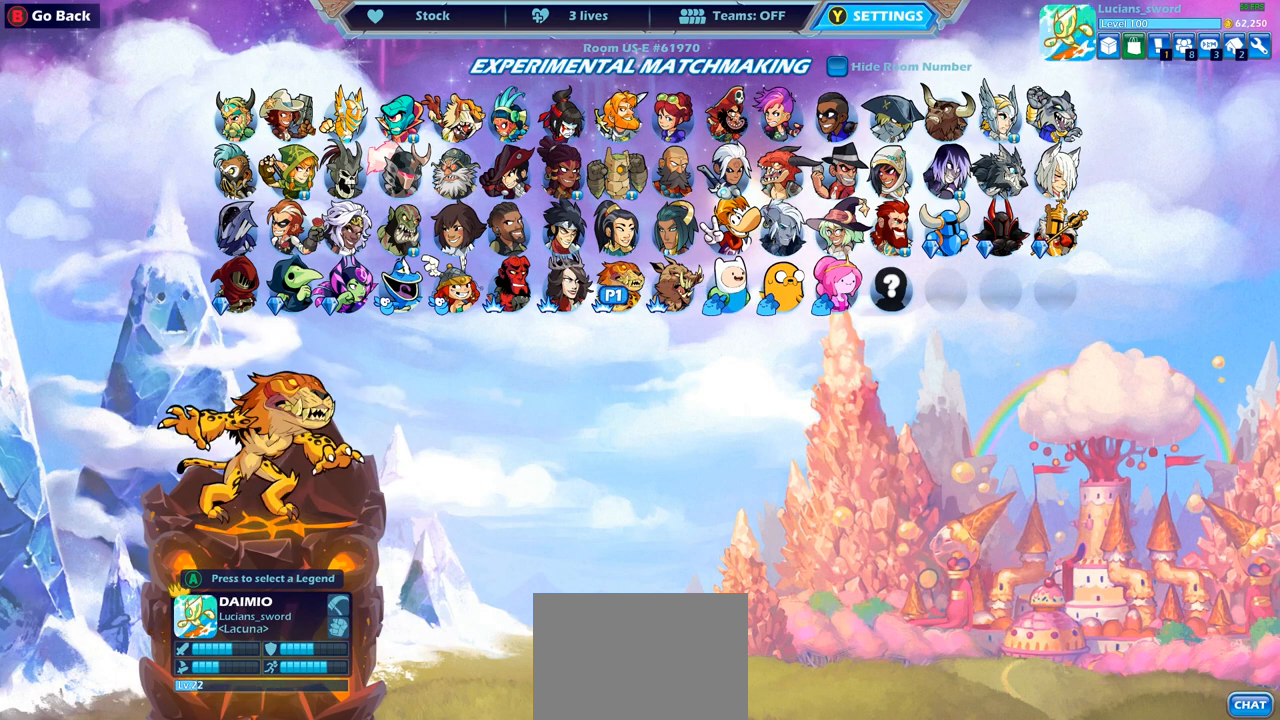
{"buttons": ["DPAD_LEFT"], "left_stick": "center", "right_stick": "center", "events": [[33, "DPAD_LEFT", "up"], [117, "DPAD_LEFT", "down"], [217, "DPAD_LEFT", "up"], [267, "DPAD_LEFT", "down"], [350, "DPAD_LEFT", "up"], [400, "DPAD_LEFT", "down"]]}
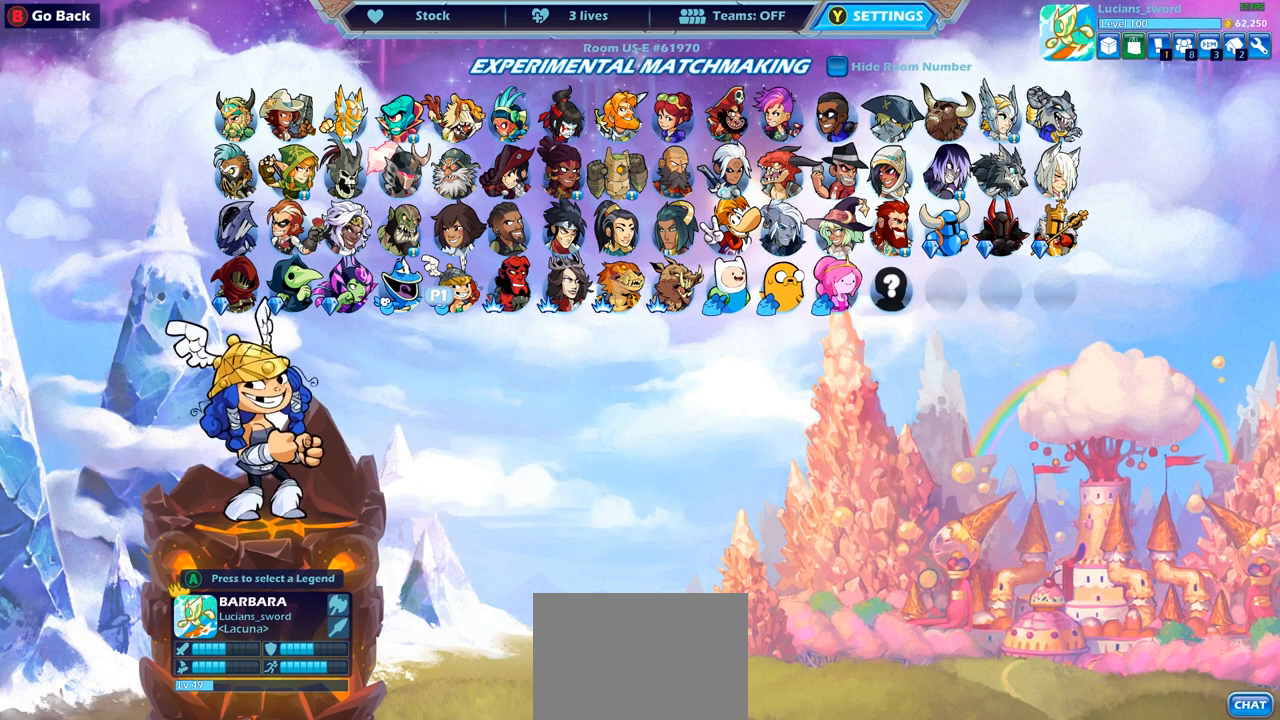
{"buttons": [], "left_stick": "center", "right_stick": "center", "events": [[17, "DPAD_LEFT", "up"], [67, "DPAD_LEFT", "down"], [183, "DPAD_LEFT", "up"], [250, "DPAD_LEFT", "down"], [367, "DPAD_LEFT", "up"]]}
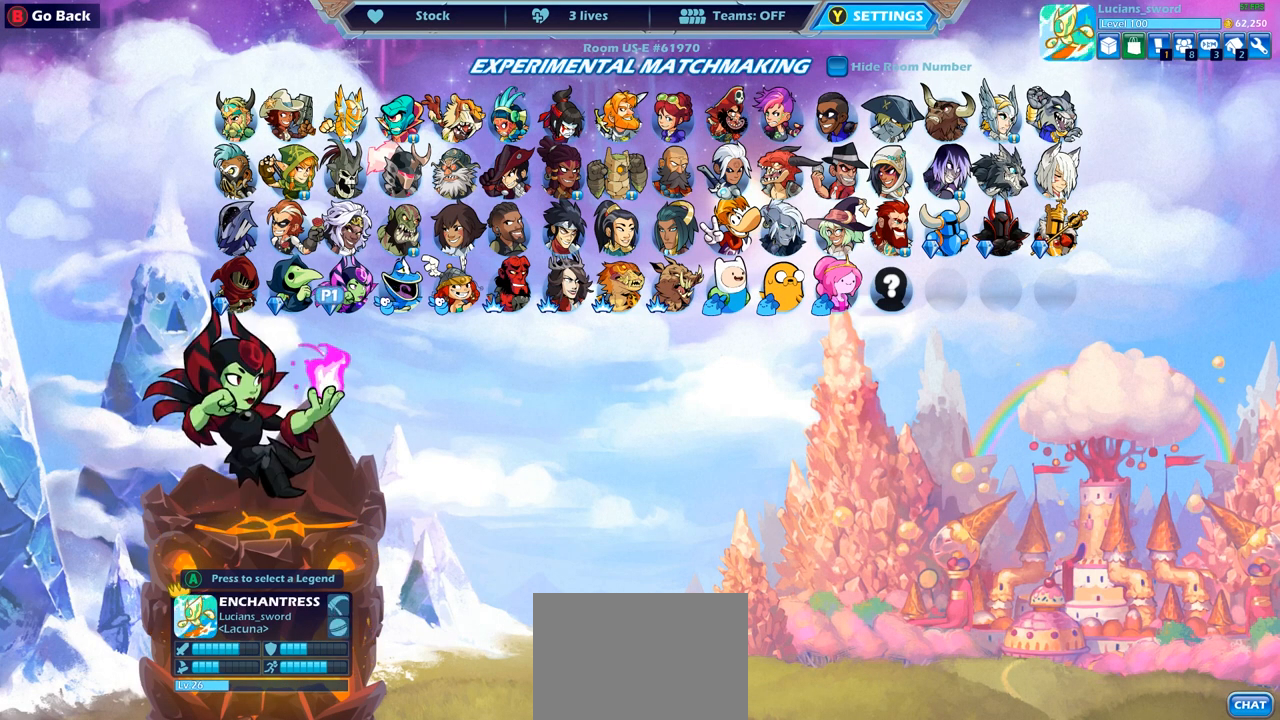
{"buttons": ["DPAD_RIGHT"], "left_stick": "center", "right_stick": "center", "events": [[83, "DPAD_RIGHT", "down"], [217, "DPAD_RIGHT", "up"], [467, "DPAD_RIGHT", "down"]]}
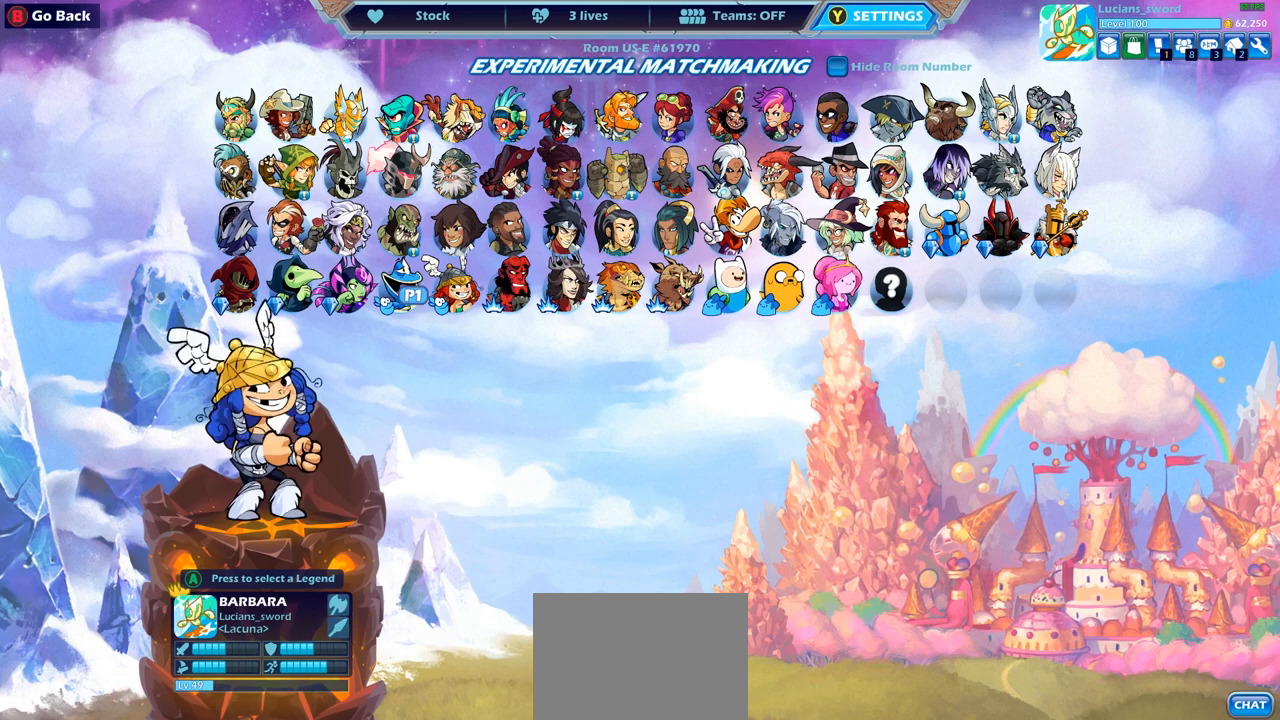
{"buttons": [], "left_stick": "center", "right_stick": "center", "events": [[100, "DPAD_RIGHT", "up"], [233, "DPAD_RIGHT", "down"], [367, "DPAD_RIGHT", "up"]]}
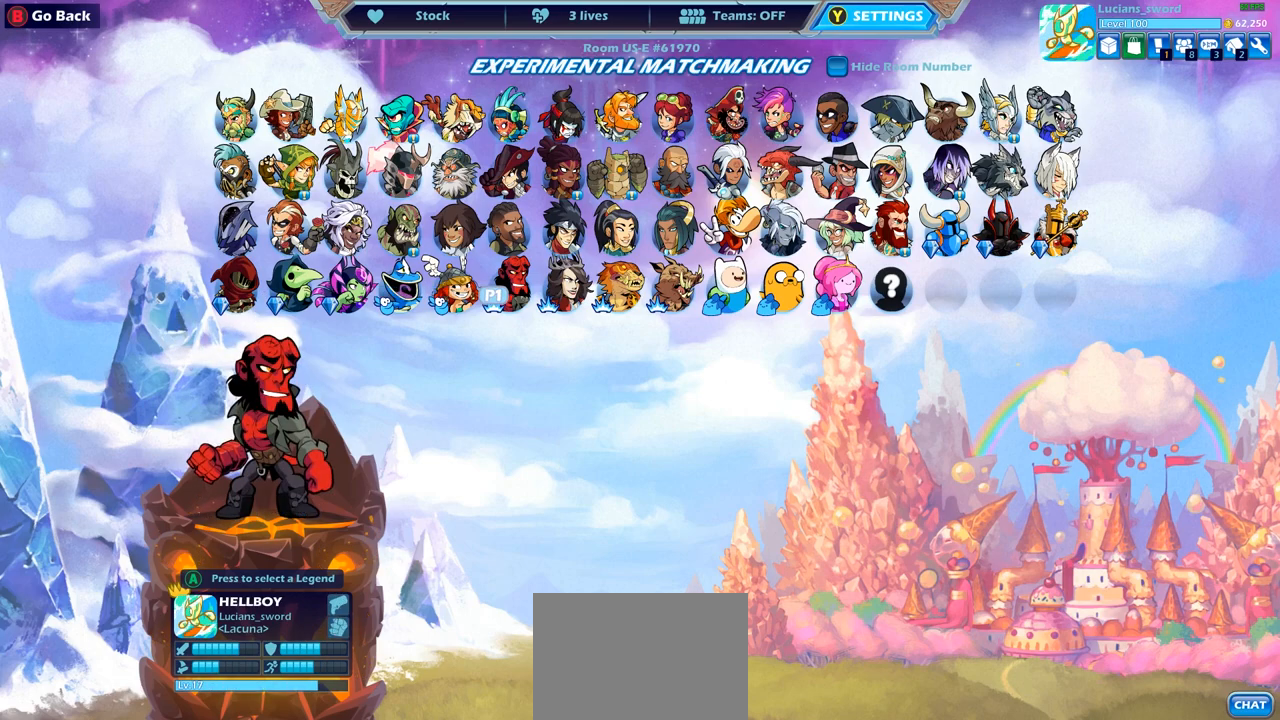
{"buttons": [], "left_stick": "center", "right_stick": "center", "events": [[17, "DPAD_RIGHT", "down"], [133, "DPAD_RIGHT", "up"], [267, "DPAD_RIGHT", "down"], [367, "DPAD_RIGHT", "up"]]}